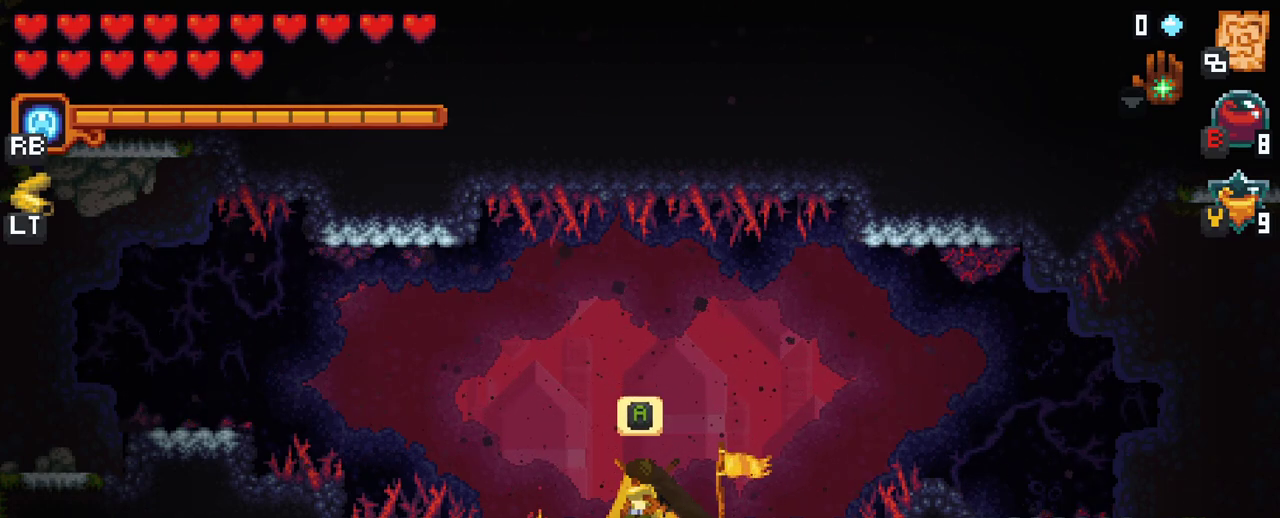
Gameplay with a controller (Xbox layout); each line is a JSON object with the inputs held at the frame after it. "events" lists button and stick changes between this image and that frame as [ms after this image, input, new state], when the widget could be followed in between. Not read: L3 R3.
{"buttons": [], "left_stick": "left", "right_stick": "center", "events": [[267, "left_stick", "up-left"], [417, "left_stick", "left"]]}
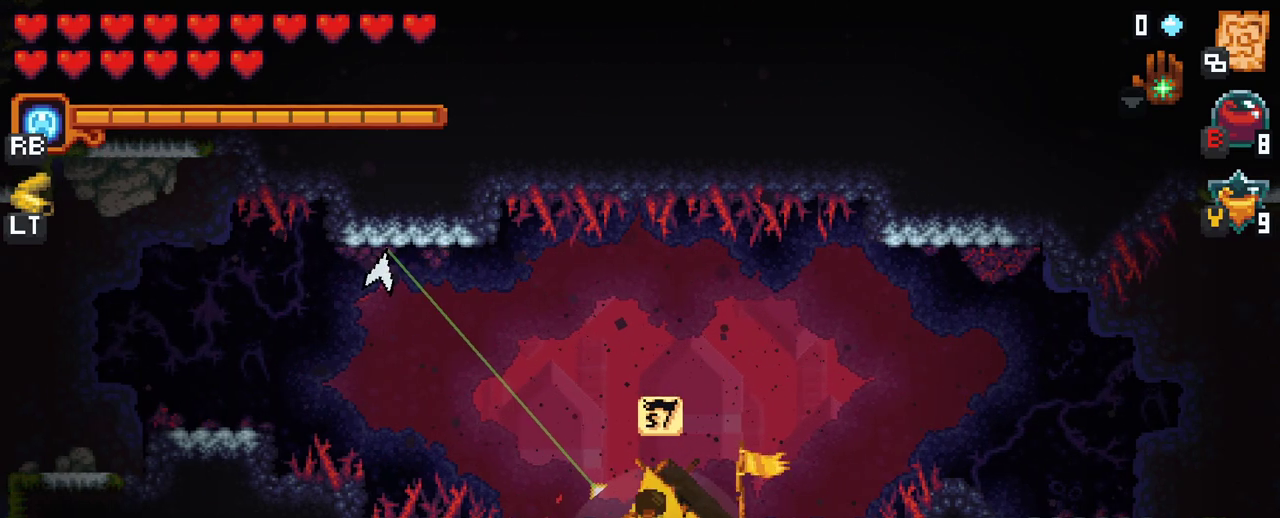
{"buttons": ["A"], "left_stick": "left", "right_stick": "center", "events": [[133, "A", "down"], [300, "A", "up"], [483, "A", "down"]]}
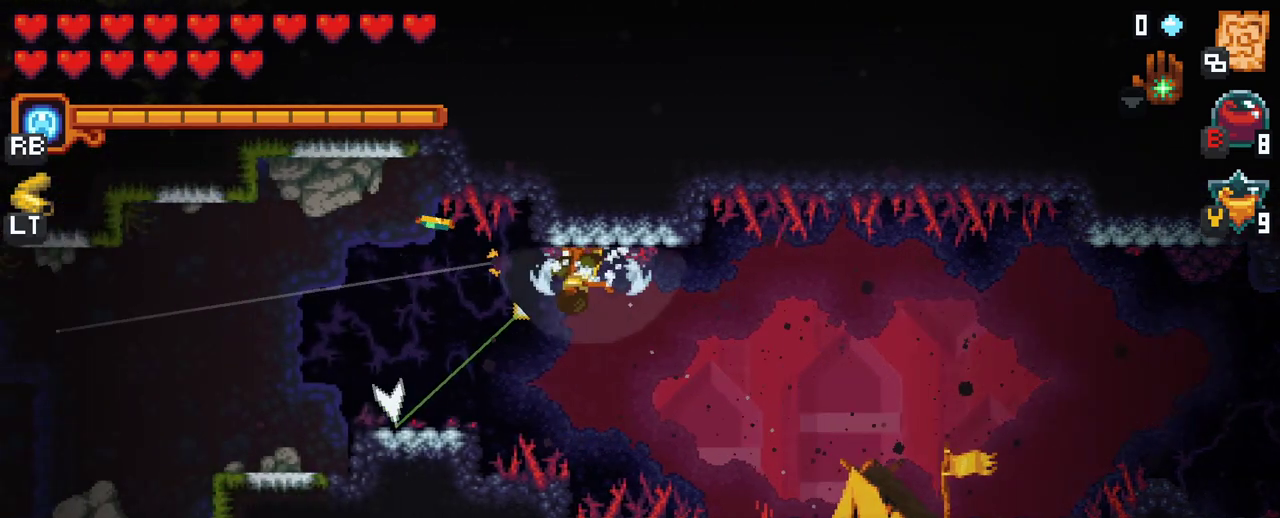
{"buttons": [], "left_stick": "left", "right_stick": "center", "events": [[150, "A", "up"], [333, "A", "down"], [500, "A", "up"]]}
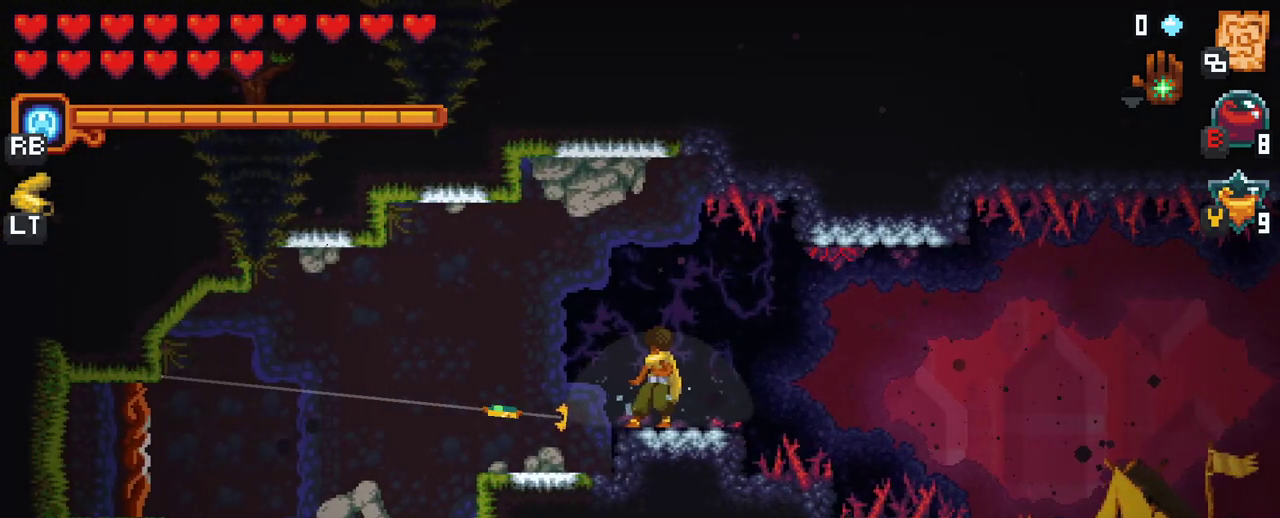
{"buttons": [], "left_stick": "up-left", "right_stick": "center", "events": [[200, "A", "down"], [333, "left_stick", "up-left"], [383, "A", "up"]]}
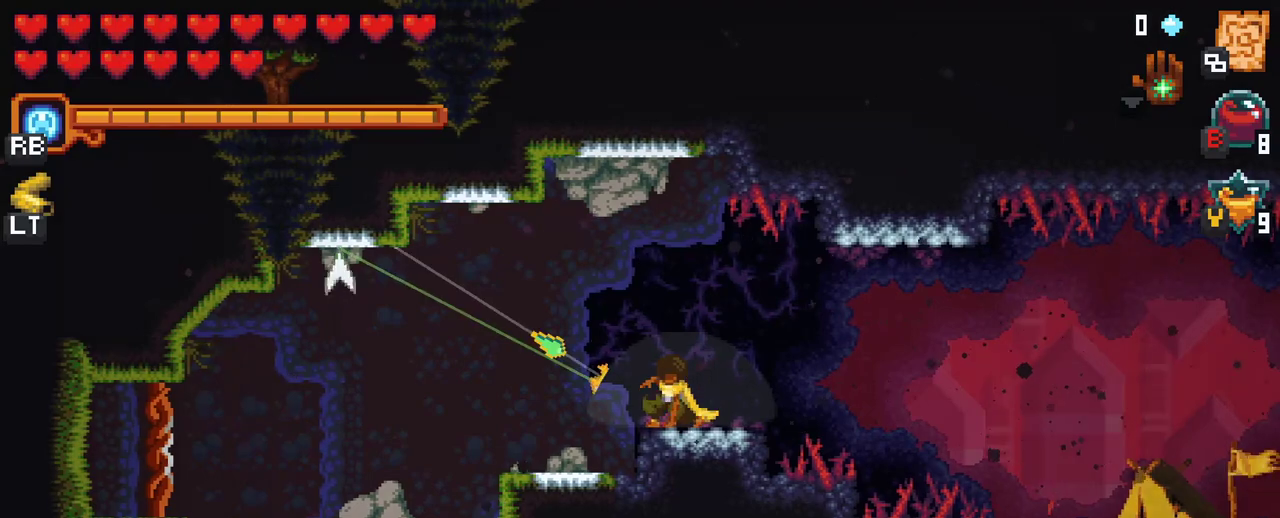
{"buttons": ["A"], "left_stick": "left", "right_stick": "center", "events": [[17, "A", "down"], [167, "A", "up"], [250, "left_stick", "left"], [400, "A", "down"]]}
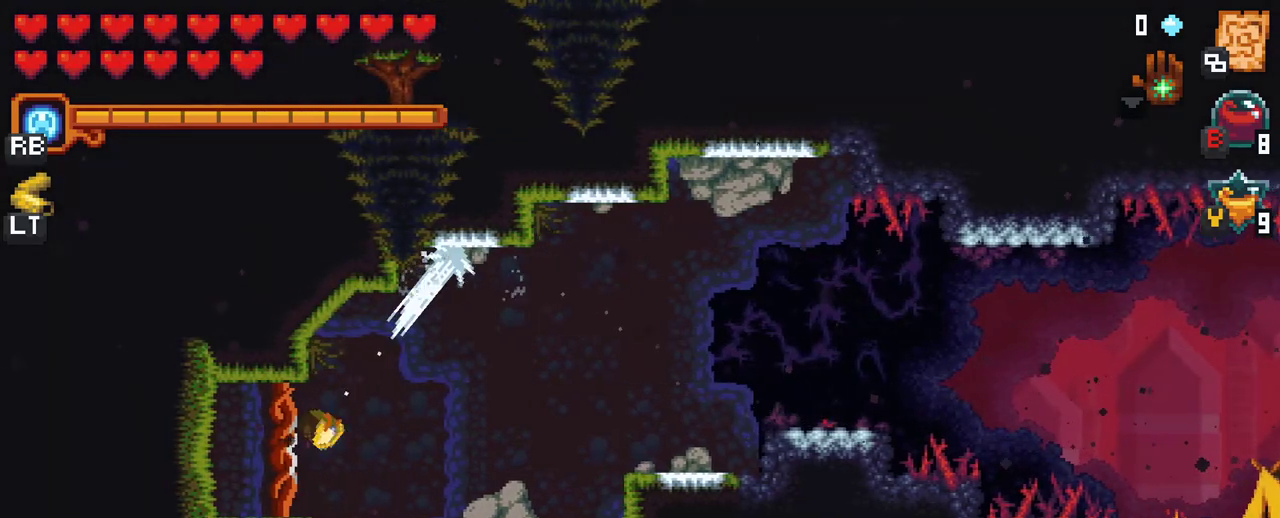
{"buttons": [], "left_stick": "center", "right_stick": "center", "events": [[50, "A", "up"], [350, "left_stick", "center"]]}
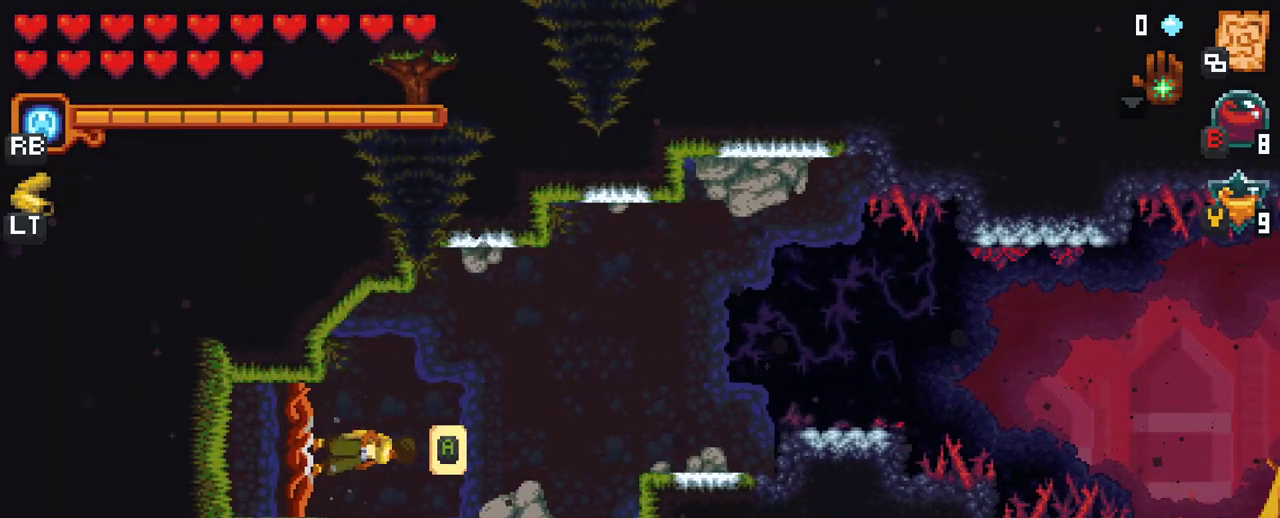
{"buttons": [], "left_stick": "center", "right_stick": "center", "events": [[50, "A", "down"], [217, "A", "up"]]}